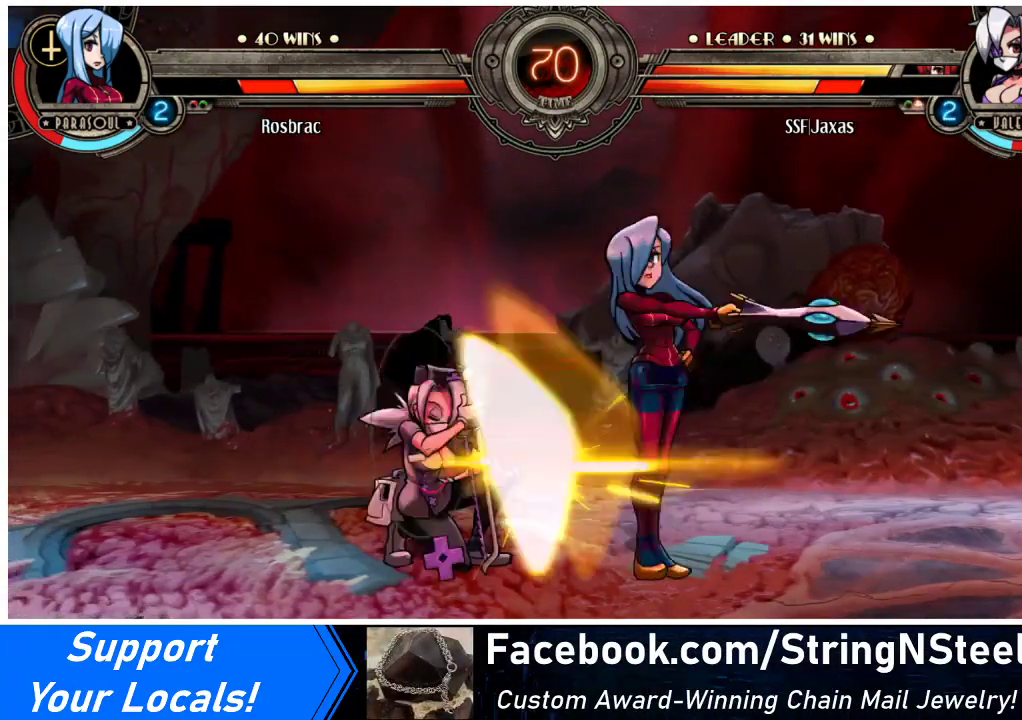
Gameplay with a controller (arcade stick); each line is a JSON object with the inputs held at the frame after it. "events" lists button and stick changes between this image and that frame as [ms after this image, input, new state], when the widget could be followed in between. Not read: L3 R3.
{"buttons": ["R2", "DPAD_RIGHT"], "events": [[33, "SQUARE", "down"], [33, "TRIANGLE", "down"], [100, "TRIANGLE", "up"], [133, "SQUARE", "up"], [300, "DPAD_DOWN", "up"], [500, "DPAD_LEFT", "up"], [500, "DPAD_RIGHT", "down"], [500, "R2", "down"]]}
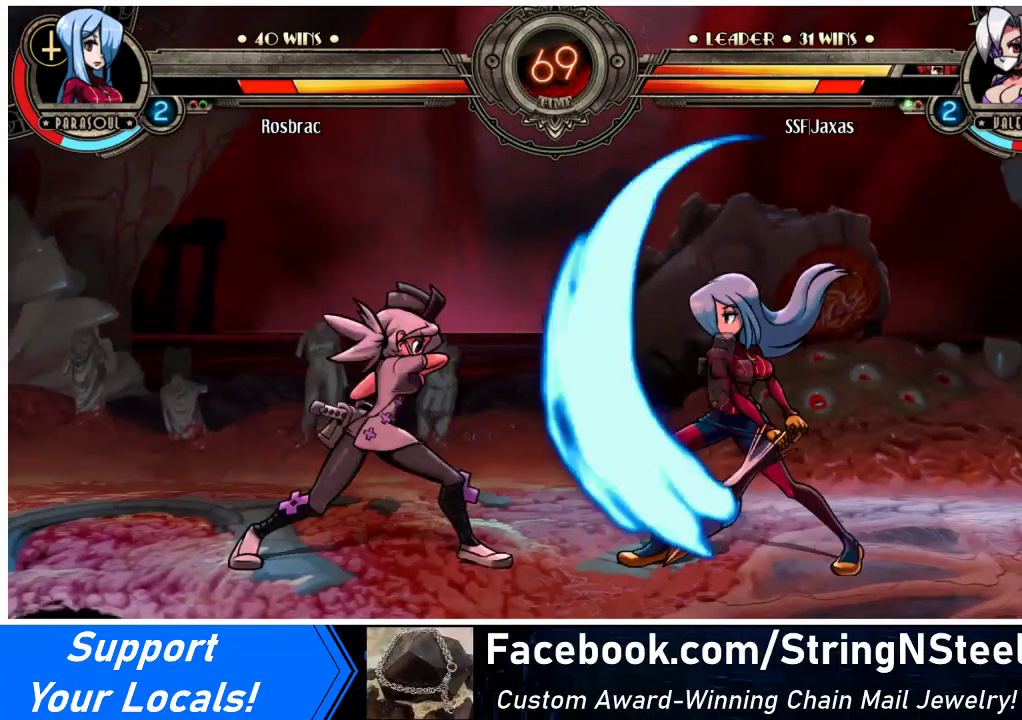
{"buttons": ["DPAD_LEFT"], "events": [[100, "R2", "up"], [267, "DPAD_RIGHT", "up"], [267, "R2", "down"], [433, "DPAD_LEFT", "down"], [433, "R2", "up"]]}
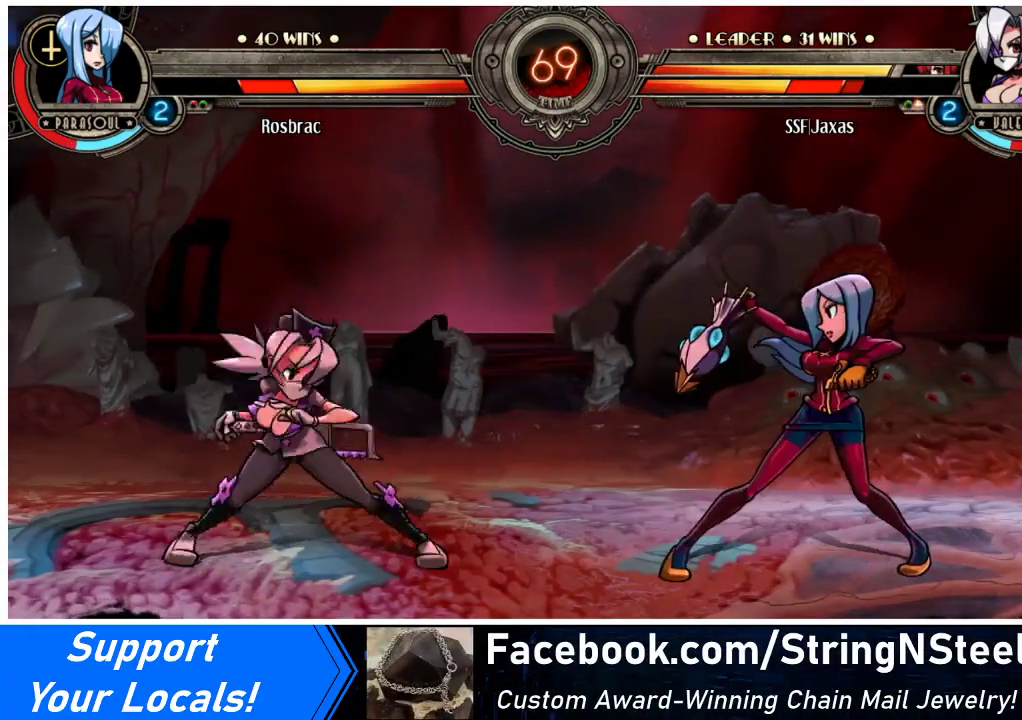
{"buttons": ["DPAD_LEFT"], "events": [[67, "DPAD_LEFT", "up"], [67, "R2", "down"], [233, "R2", "up"], [467, "DPAD_LEFT", "down"]]}
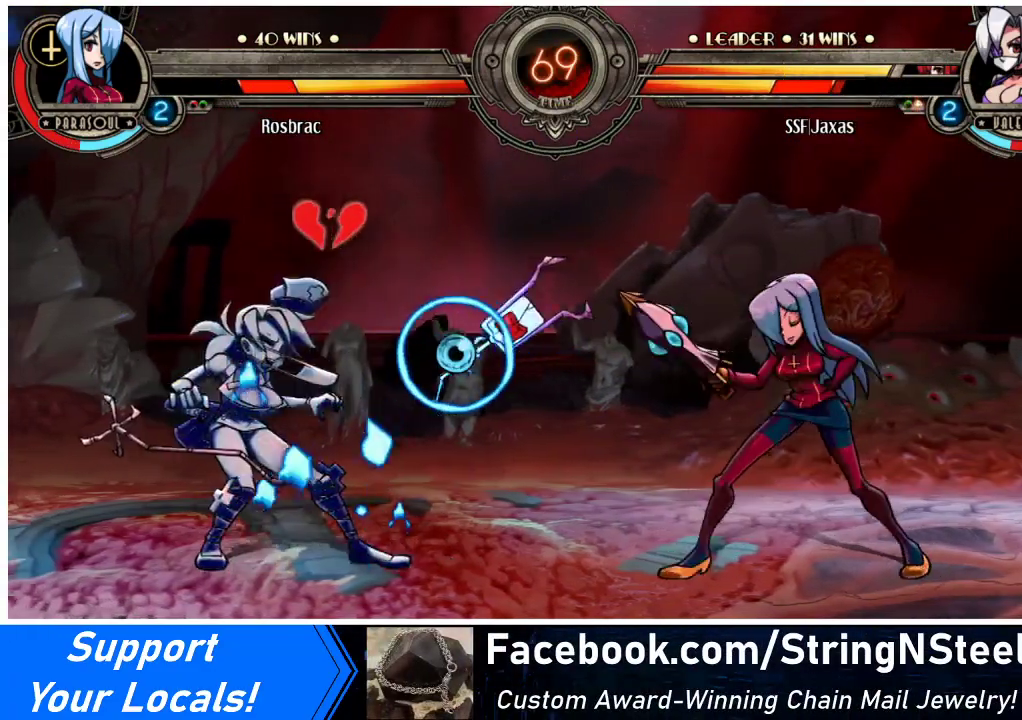
{"buttons": ["DPAD_LEFT"], "events": []}
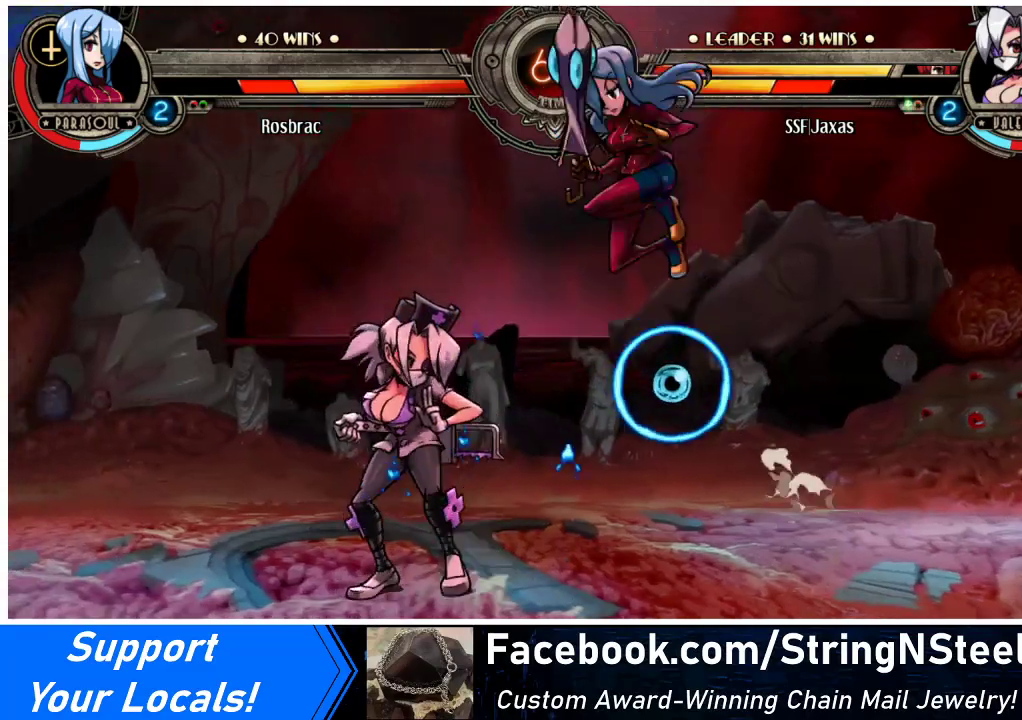
{"buttons": ["DPAD_LEFT"], "events": [[400, "SQUARE", "down"], [400, "TRIANGLE", "down"], [467, "SQUARE", "up"], [467, "TRIANGLE", "up"]]}
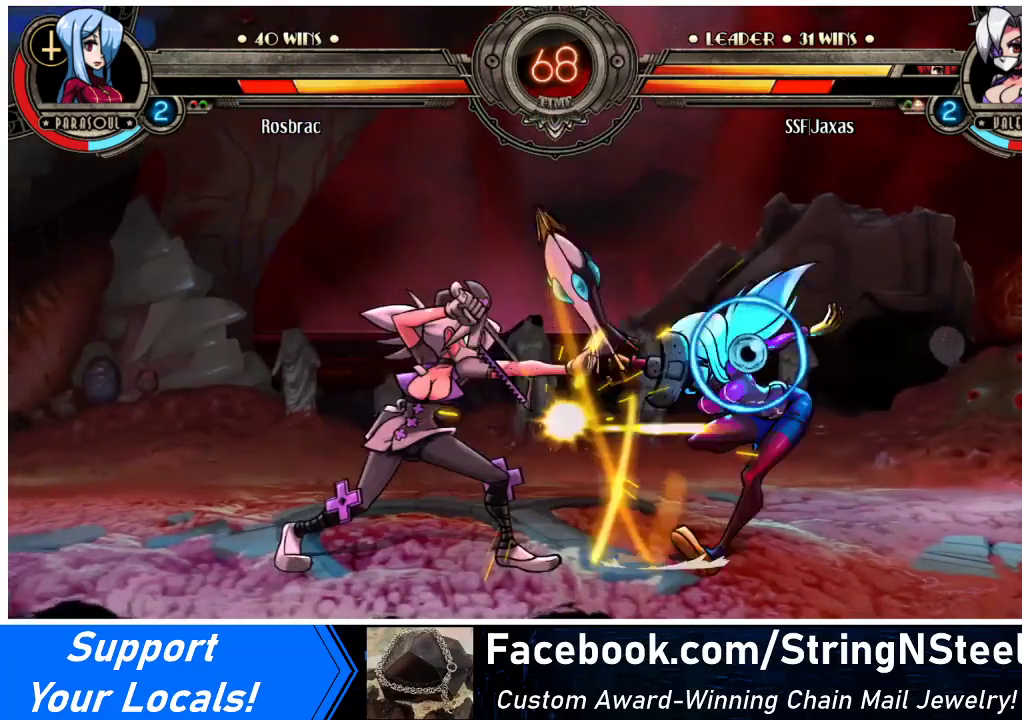
{"buttons": ["R2"], "events": [[133, "DPAD_LEFT", "up"], [167, "R2", "down"], [267, "R2", "up"], [433, "R2", "down"]]}
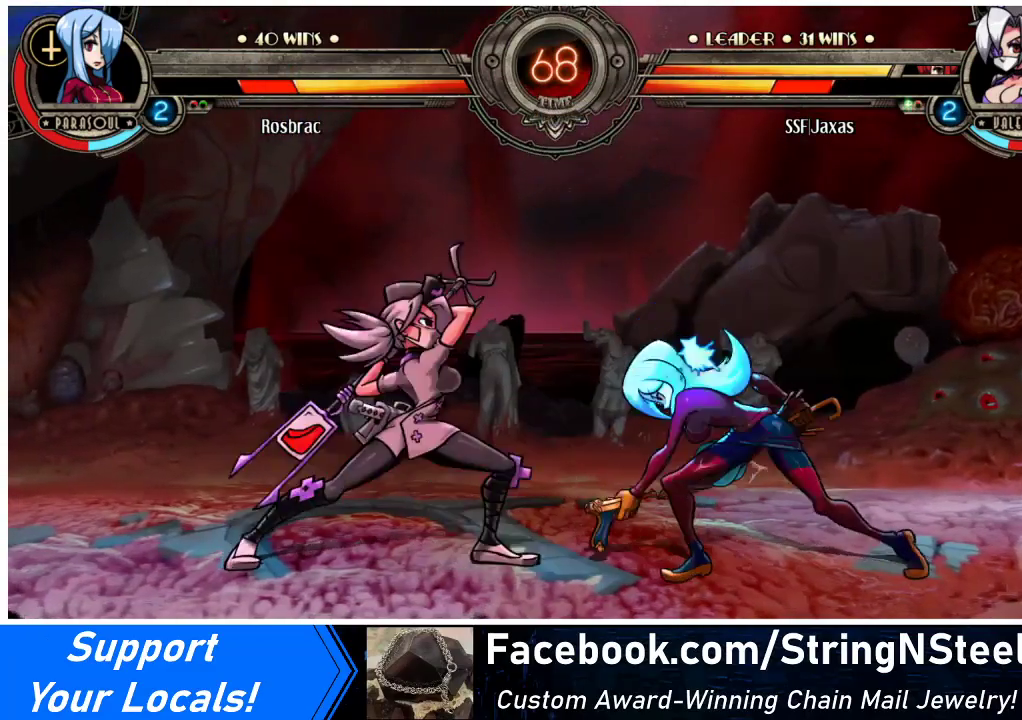
{"buttons": [], "events": [[133, "DPAD_LEFT", "down"], [133, "R2", "up"], [200, "DPAD_LEFT", "up"], [233, "R2", "down"], [433, "R2", "up"]]}
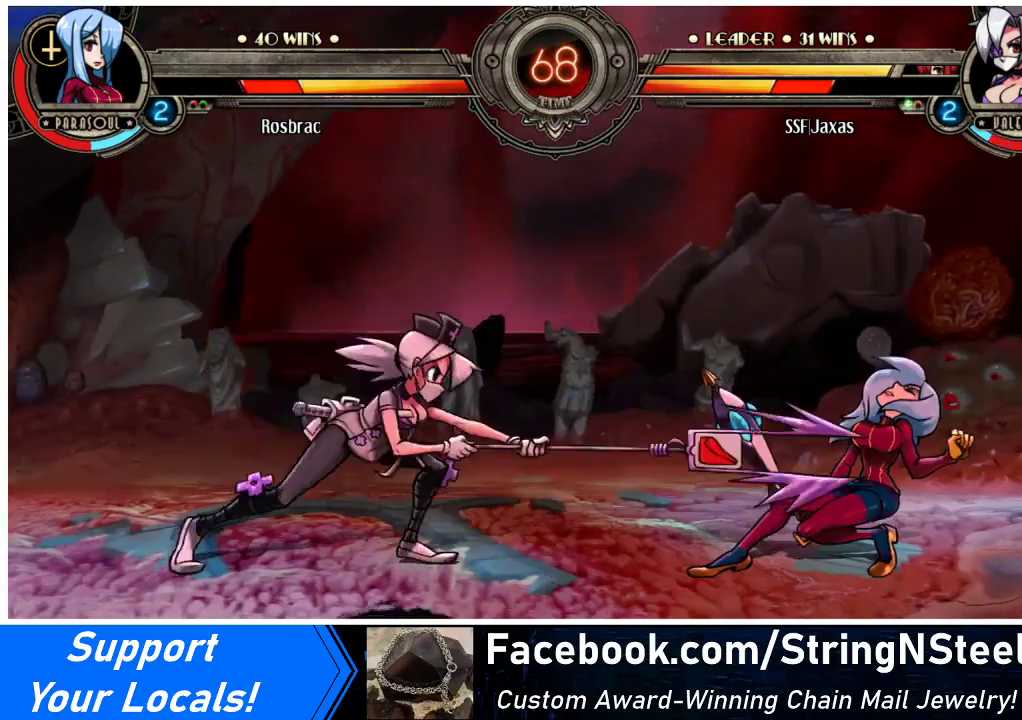
{"buttons": ["R2", "DPAD_RIGHT"], "events": [[133, "R2", "down"], [300, "R2", "up"], [400, "DPAD_DOWN", "down"], [467, "DPAD_RIGHT", "down"], [500, "DPAD_DOWN", "up"], [500, "R2", "down"]]}
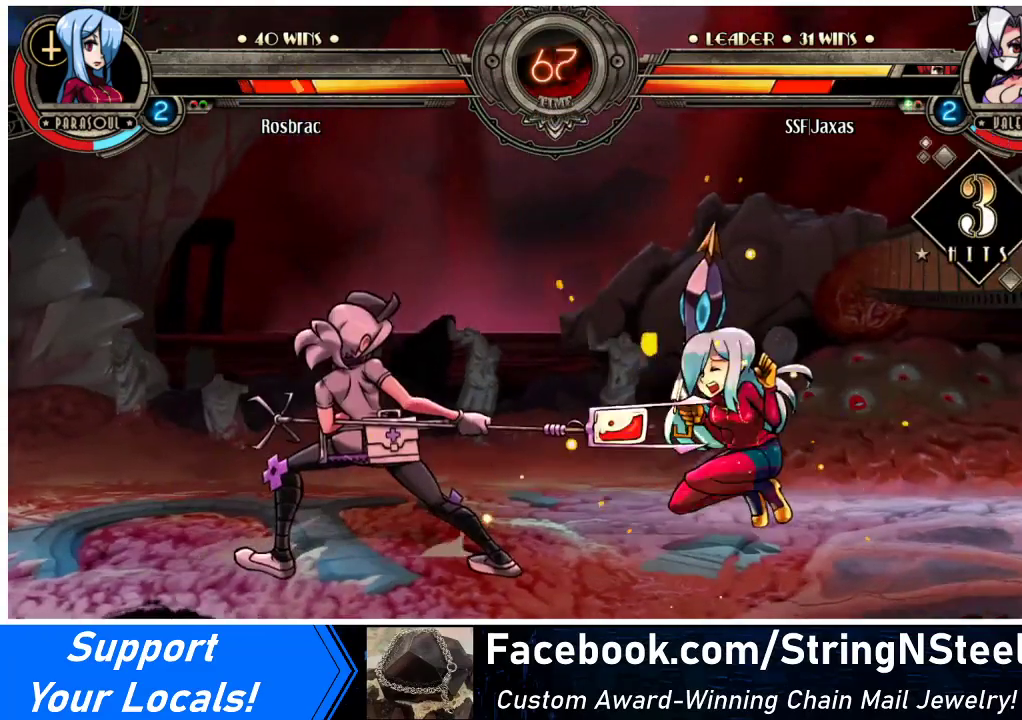
{"buttons": [], "events": [[33, "DPAD_RIGHT", "up"], [33, "R2", "up"]]}
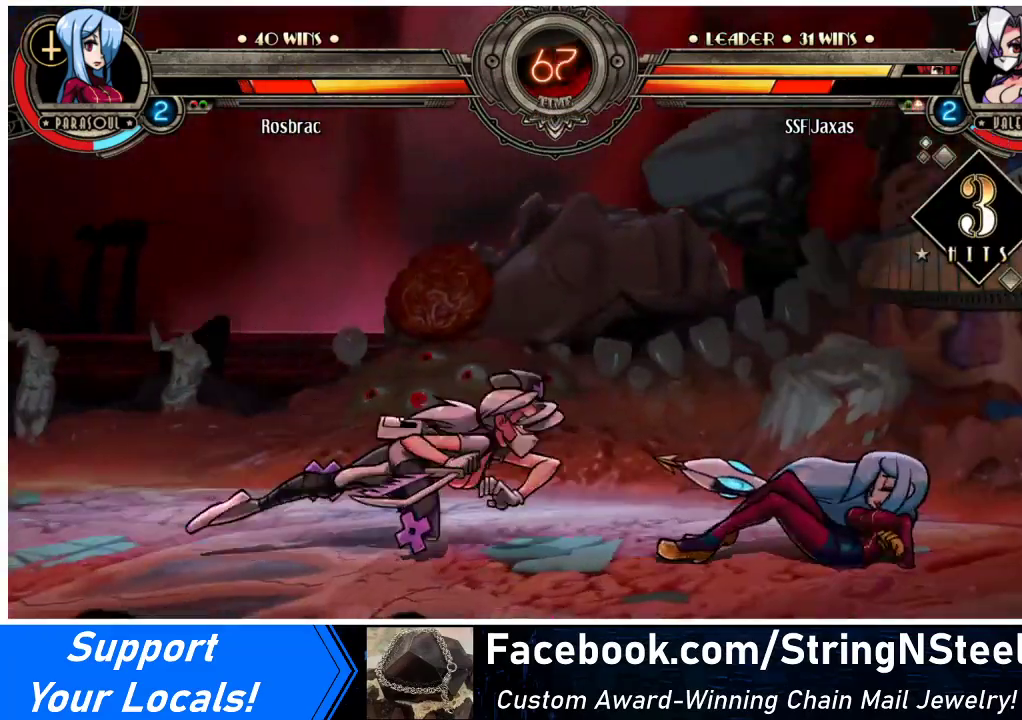
{"buttons": [], "events": []}
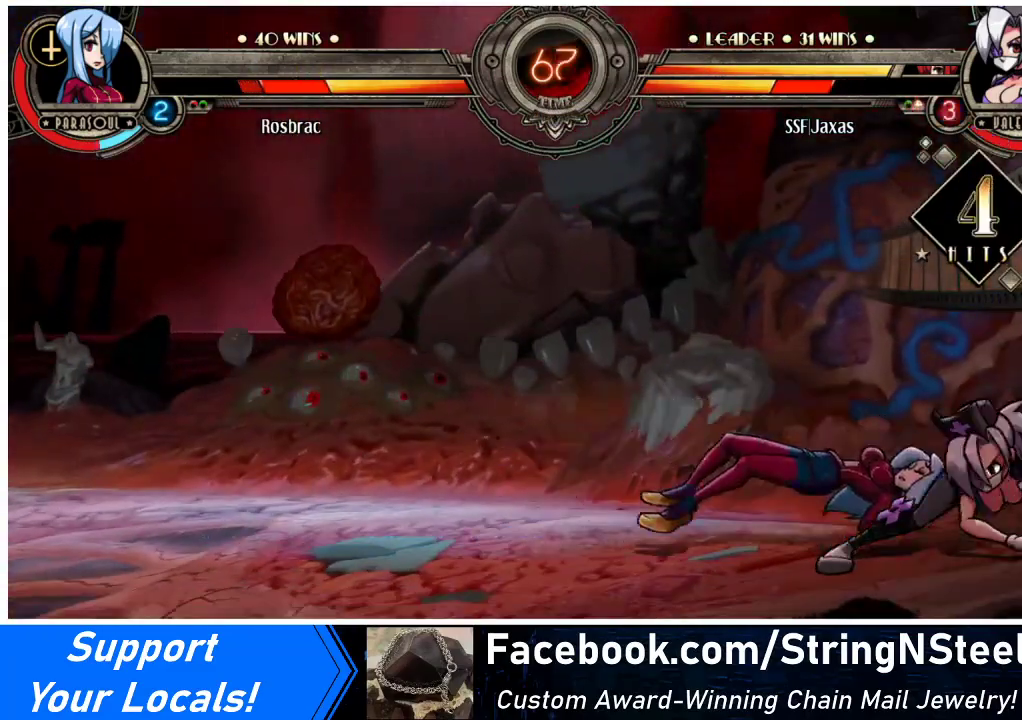
{"buttons": ["DPAD_RIGHT"], "events": [[333, "DPAD_RIGHT", "down"], [400, "DPAD_RIGHT", "up"], [433, "DPAD_RIGHT", "down"]]}
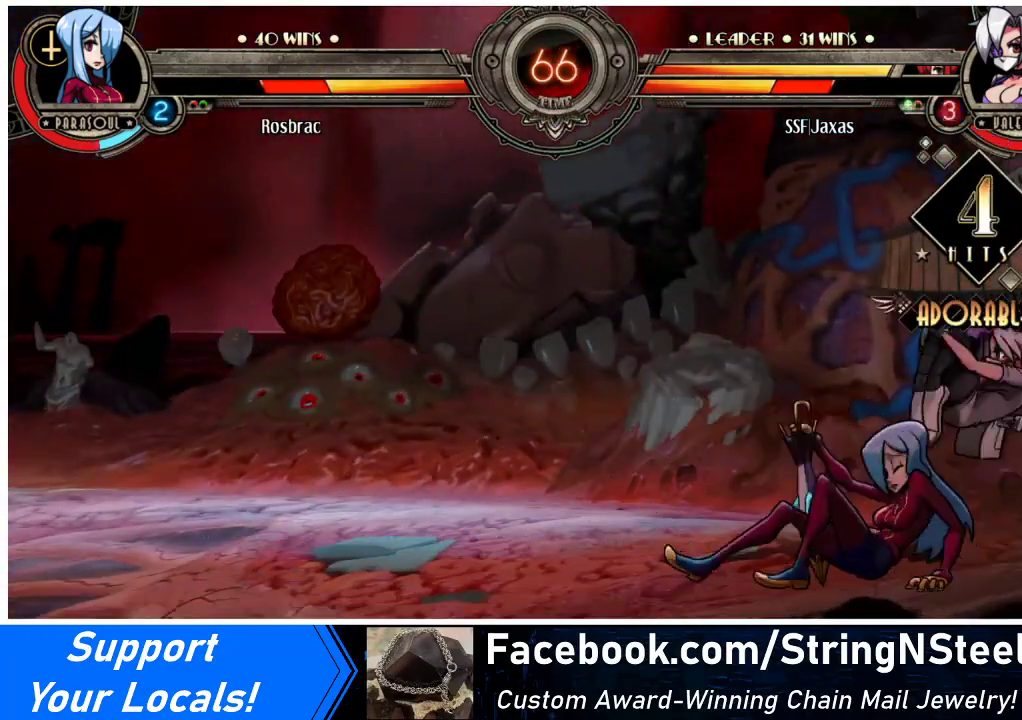
{"buttons": ["DPAD_RIGHT"], "events": [[33, "DPAD_RIGHT", "up"], [67, "DPAD_LEFT", "down"], [200, "DPAD_LEFT", "up"], [300, "DPAD_RIGHT", "down"]]}
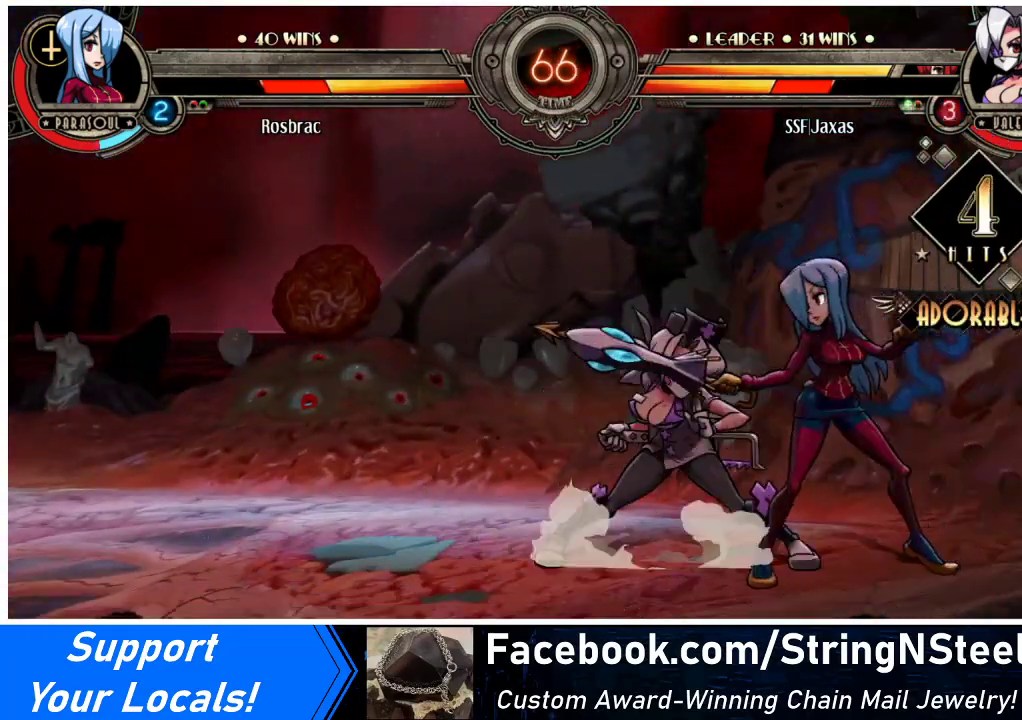
{"buttons": [], "events": [[33, "DPAD_DOWN", "down"], [67, "DPAD_RIGHT", "up"], [133, "CROSS", "down"], [167, "DPAD_DOWN", "up"], [233, "CROSS", "up"], [300, "CIRCLE", "down"], [433, "CIRCLE", "up"]]}
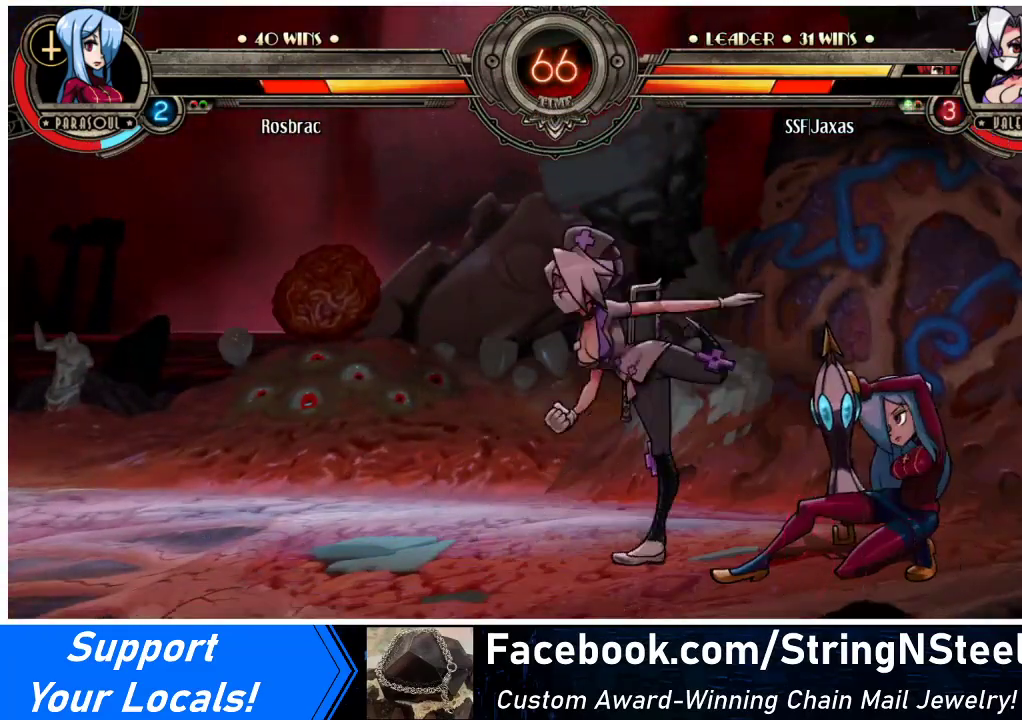
{"buttons": [], "events": []}
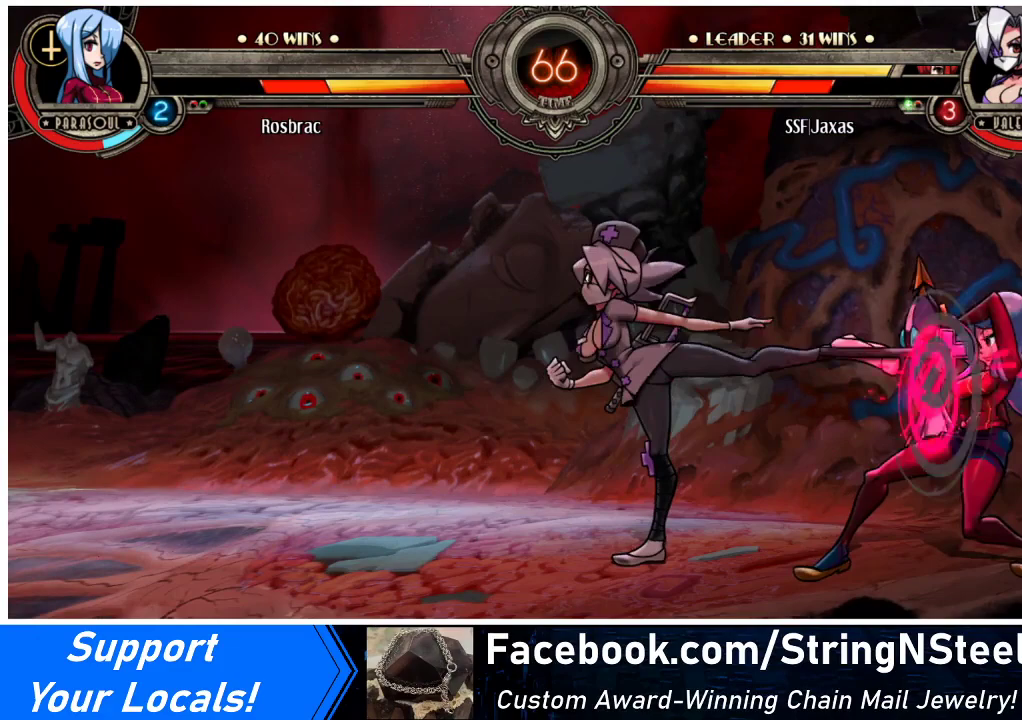
{"buttons": ["CIRCLE"], "events": [[67, "DPAD_RIGHT", "down"], [100, "DPAD_RIGHT", "up"], [167, "DPAD_RIGHT", "down"], [233, "DPAD_DOWN", "down"], [300, "CROSS", "down"], [367, "DPAD_RIGHT", "up"], [400, "CROSS", "up"], [400, "DPAD_DOWN", "up"], [467, "CIRCLE", "down"]]}
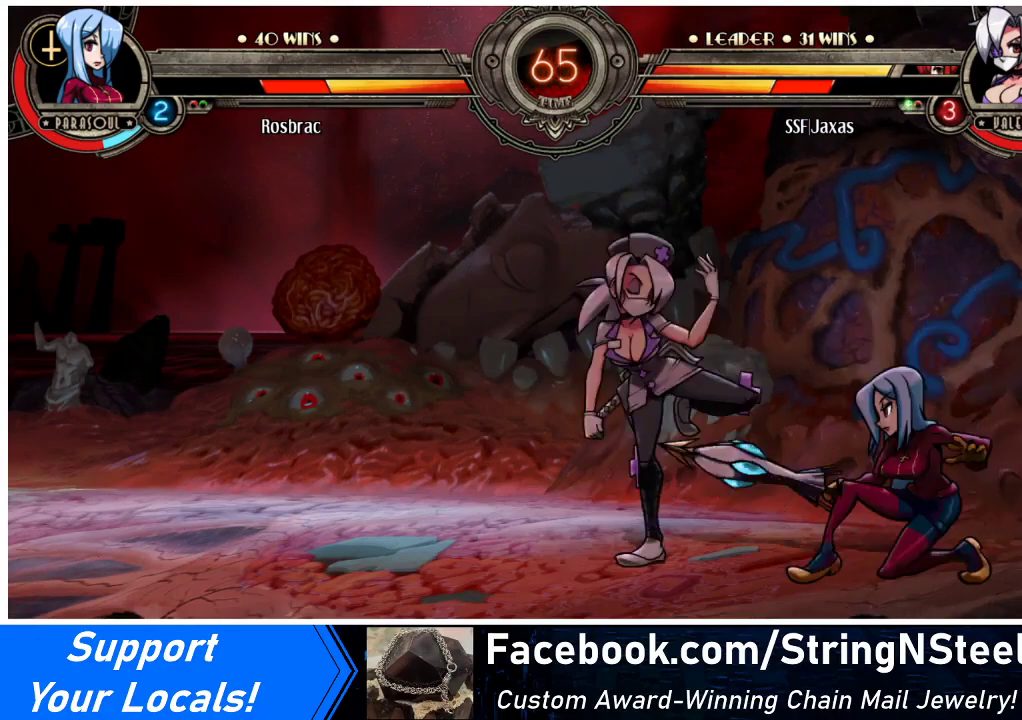
{"buttons": [], "events": [[133, "CIRCLE", "up"], [333, "CIRCLE", "down"], [400, "CIRCLE", "up"]]}
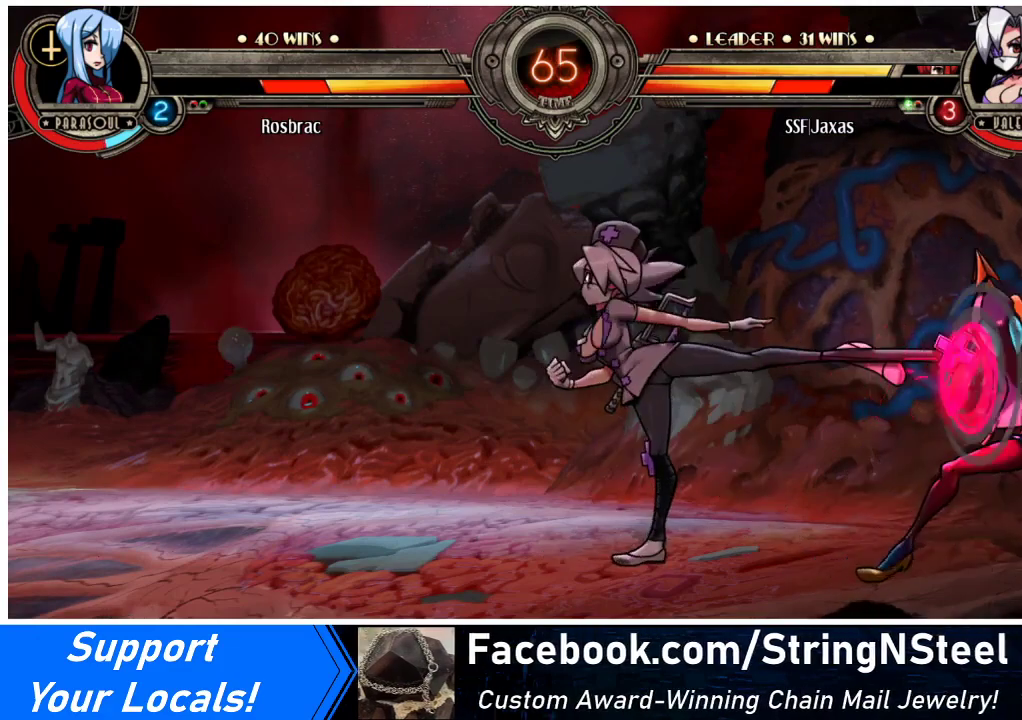
{"buttons": [], "events": [[233, "R2", "down"], [367, "R2", "up"]]}
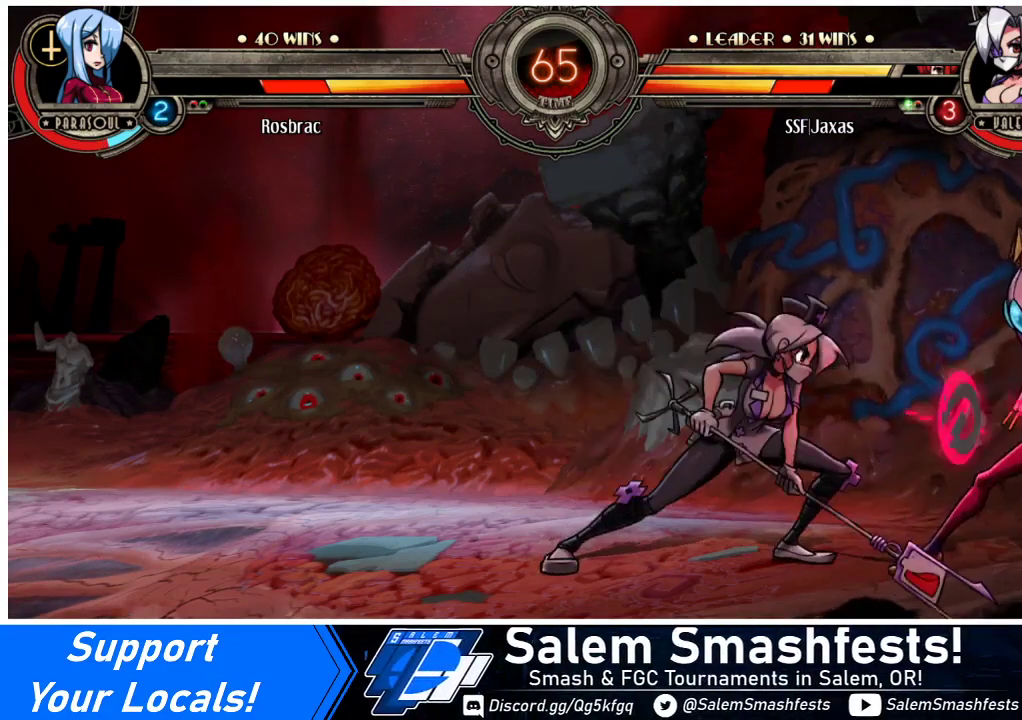
{"buttons": [], "events": [[133, "R2", "down"], [267, "R2", "up"]]}
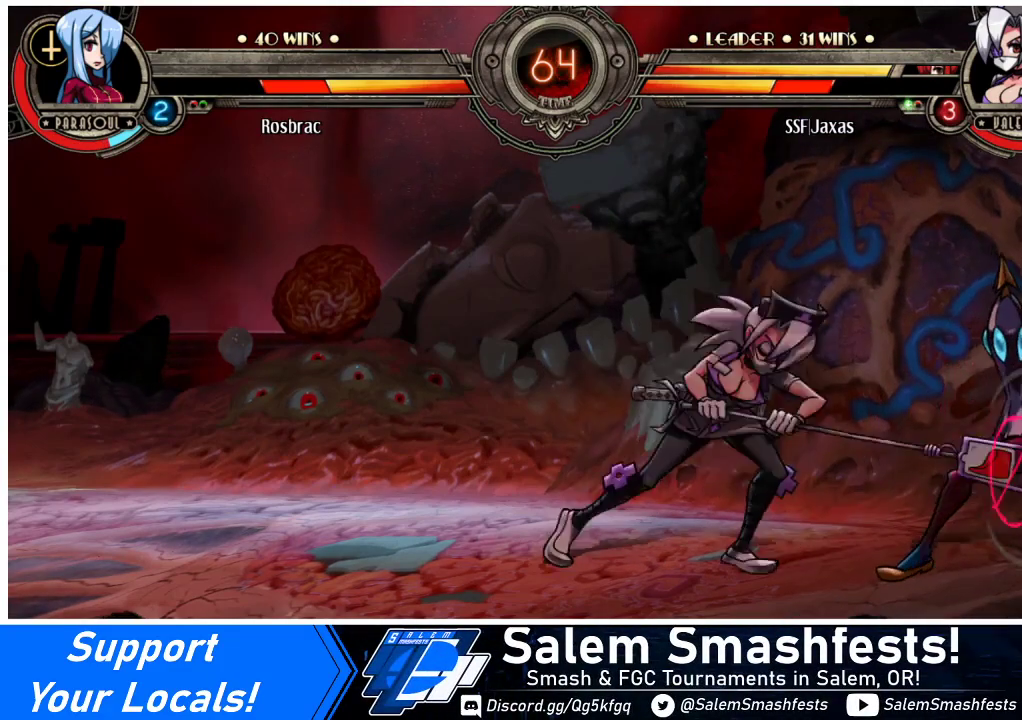
{"buttons": [], "events": [[33, "R2", "down"], [167, "R2", "up"], [233, "DPAD_DOWN", "down"], [300, "DPAD_RIGHT", "down"], [333, "DPAD_DOWN", "up"], [333, "DPAD_RIGHT", "up"]]}
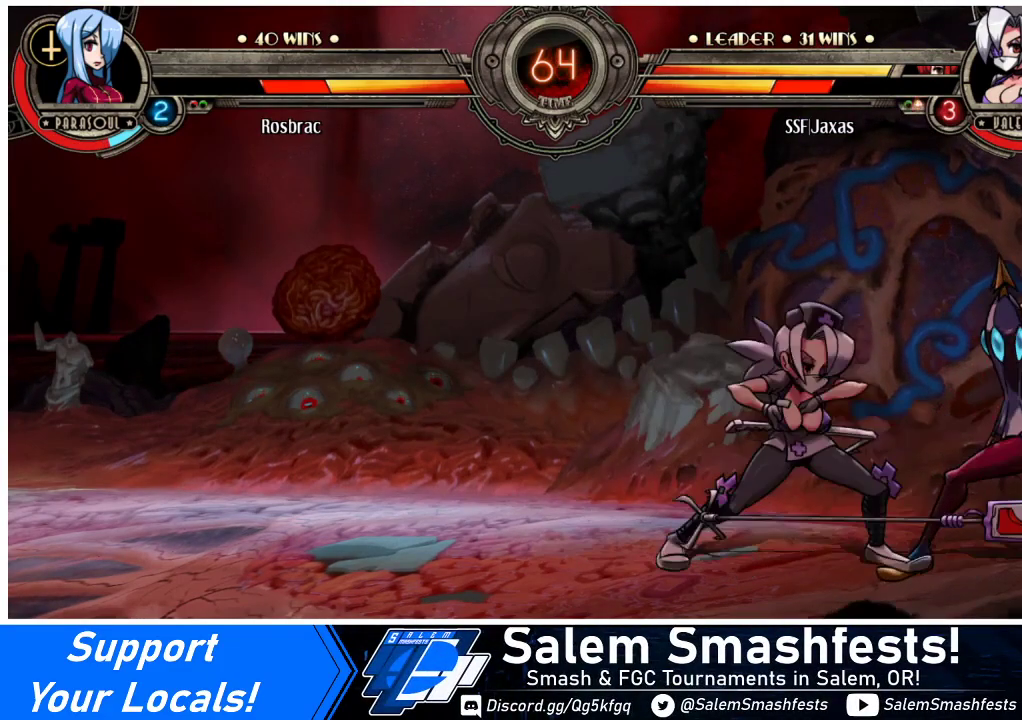
{"buttons": ["DPAD_RIGHT"], "events": [[167, "DPAD_LEFT", "down"], [333, "DPAD_LEFT", "up"], [400, "DPAD_RIGHT", "down"], [467, "DPAD_RIGHT", "up"], [500, "DPAD_RIGHT", "down"]]}
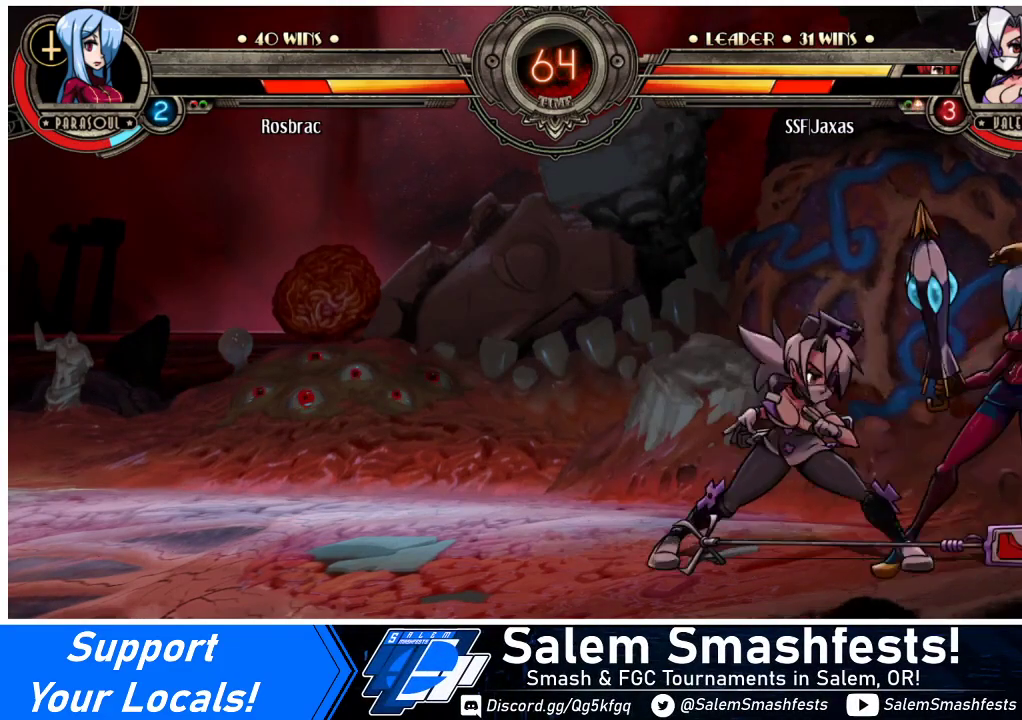
{"buttons": [], "events": [[67, "DPAD_DOWN", "down"], [133, "CROSS", "down"], [133, "DPAD_RIGHT", "up"], [200, "DPAD_DOWN", "up"], [233, "CROSS", "up"], [267, "CIRCLE", "down"], [400, "CIRCLE", "up"]]}
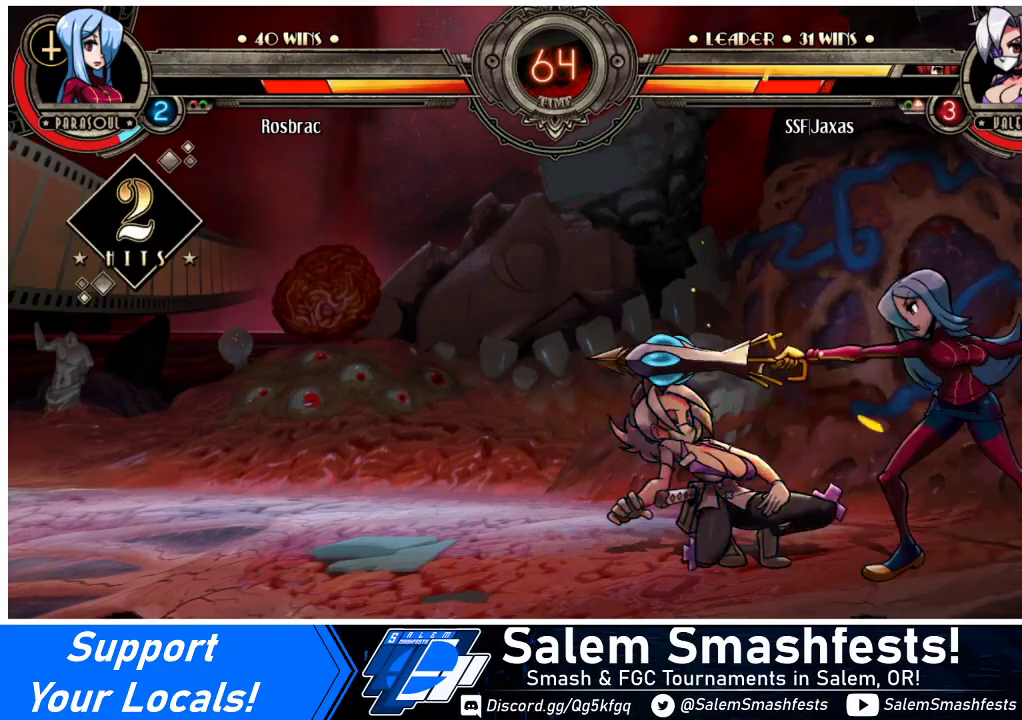
{"buttons": ["DPAD_DOWN", "DPAD_LEFT"], "events": [[33, "DPAD_DOWN", "down"], [33, "DPAD_LEFT", "down"]]}
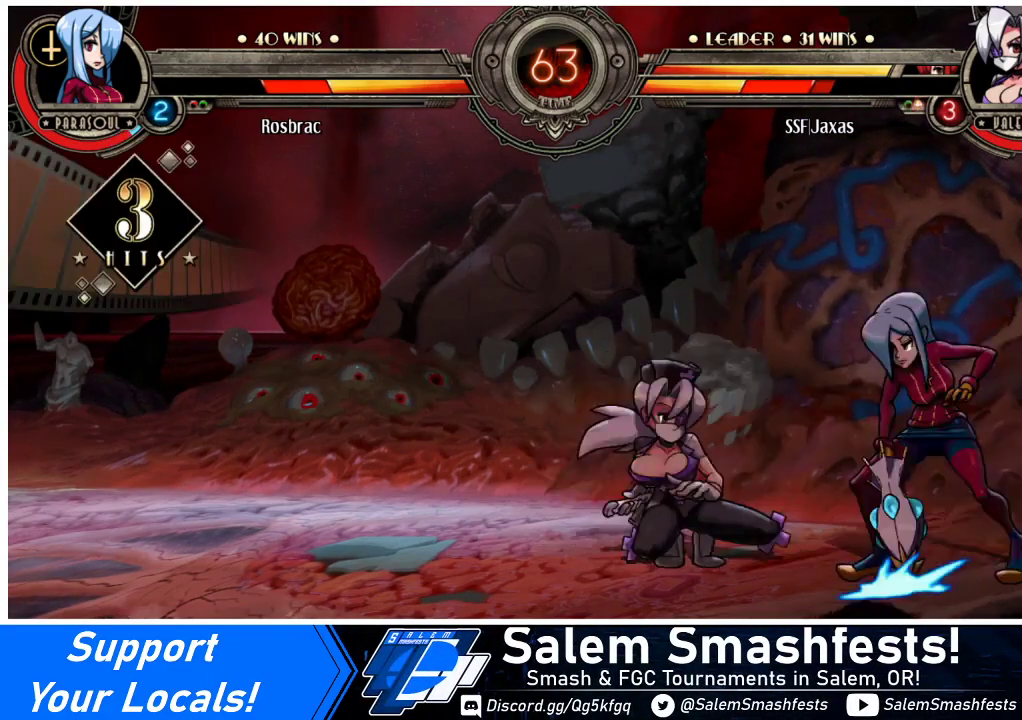
{"buttons": ["DPAD_LEFT"], "events": [[133, "DPAD_DOWN", "up"]]}
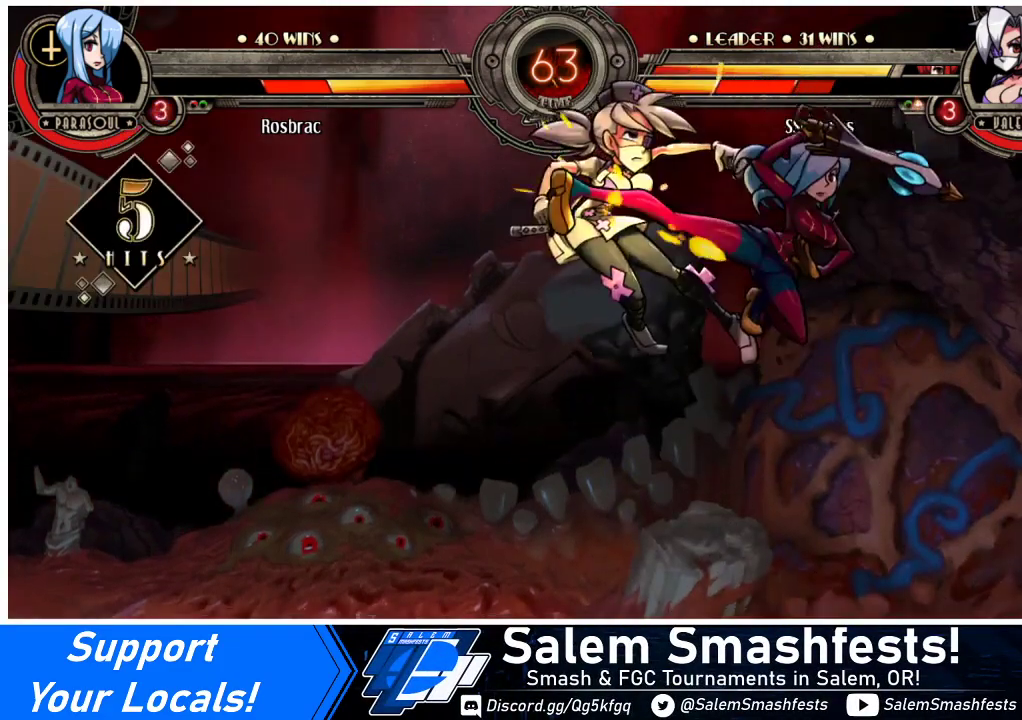
{"buttons": ["DPAD_LEFT"], "events": []}
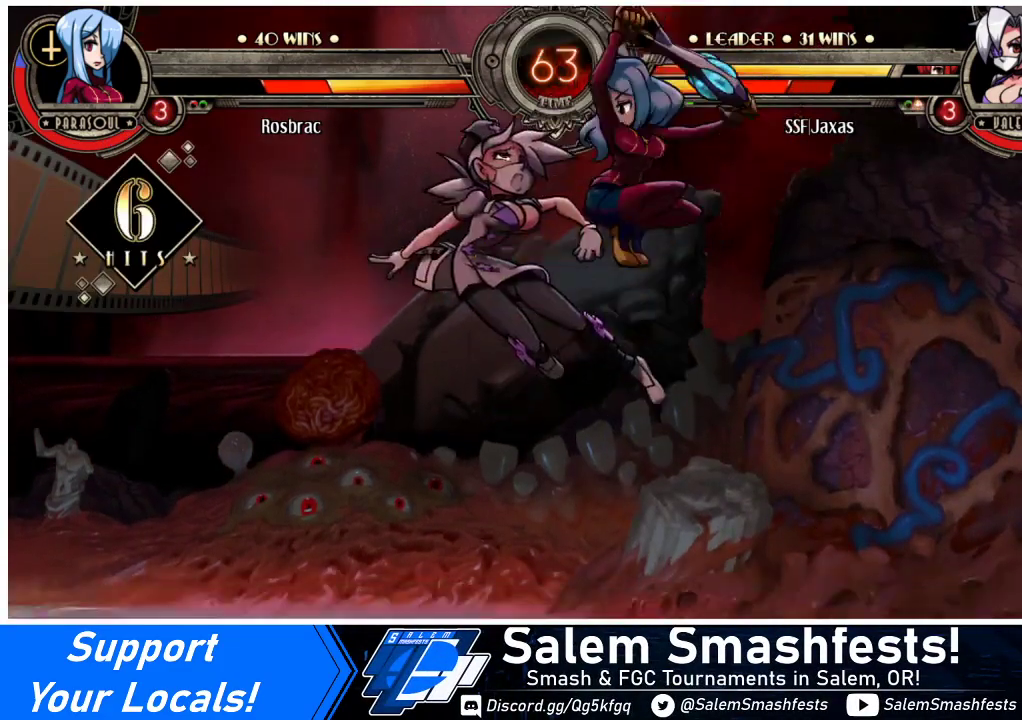
{"buttons": ["DPAD_LEFT"], "events": []}
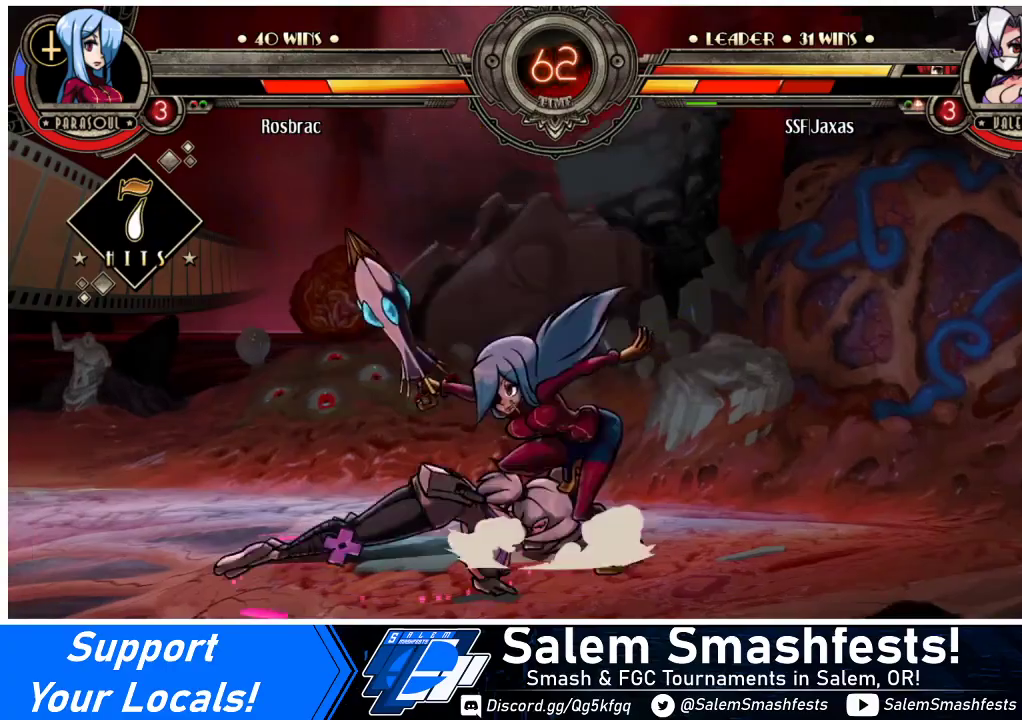
{"buttons": ["DPAD_LEFT"], "events": [[33, "DPAD_DOWN", "down"], [500, "DPAD_DOWN", "up"]]}